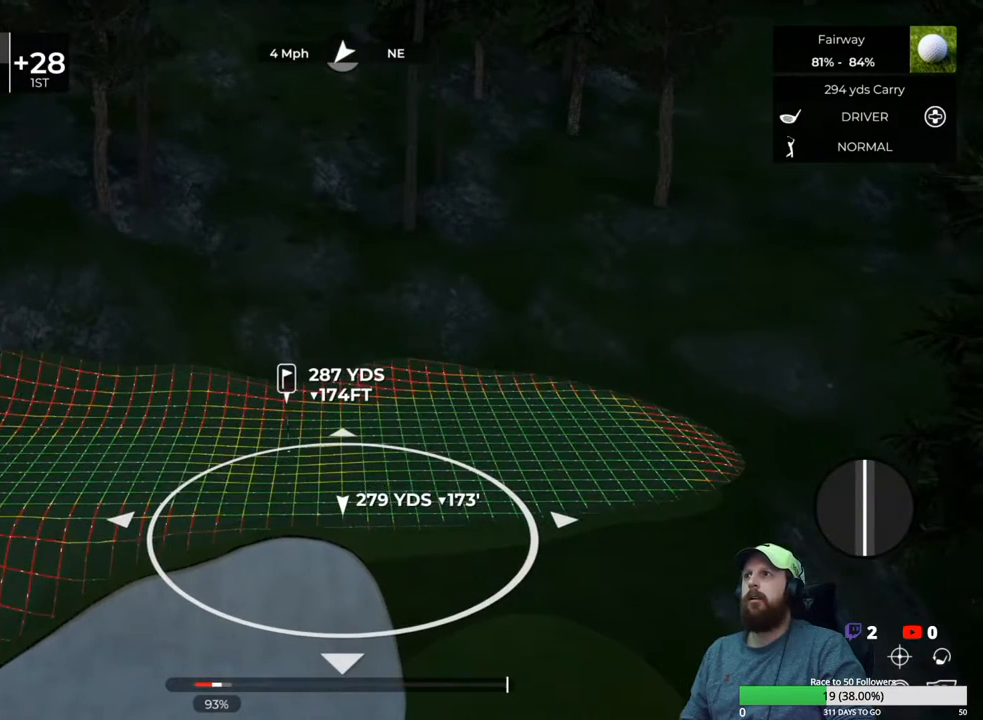
Gameplay with a controller (Xbox layout); each line is a JSON object with the inputs held at the frame after it. "events" lists button and stick changes between this image and that frame as [ms after this image, input, new state], when the widget could be followed in between.
{"buttons": [], "left_stick": "center", "right_stick": "center", "events": [[50, "right_stick", "down"], [233, "right_stick", "center"]]}
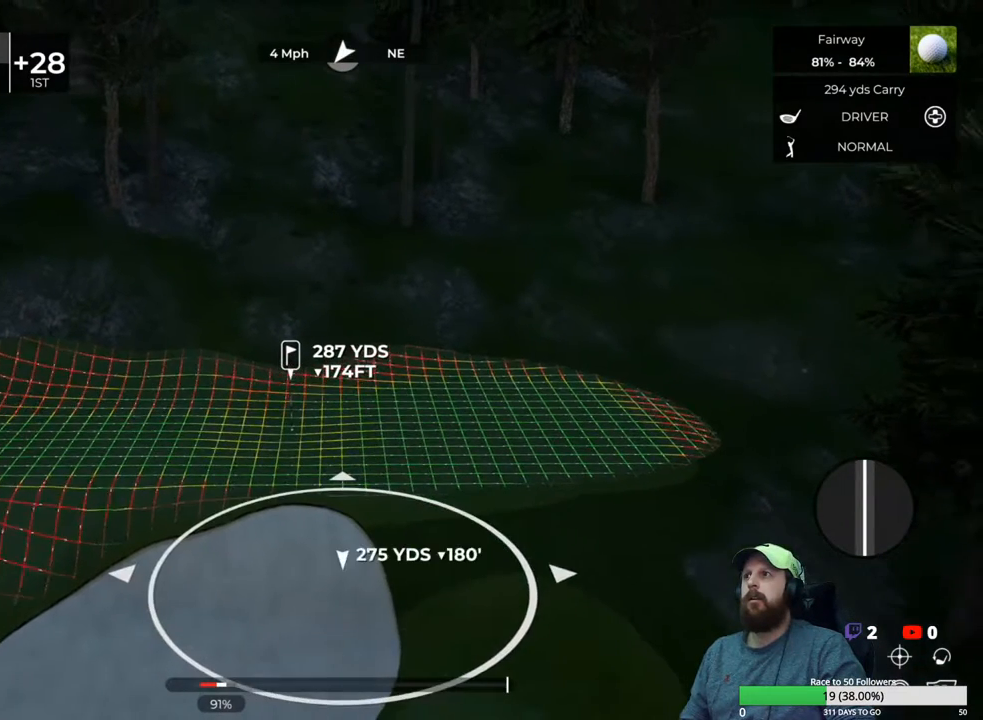
{"buttons": [], "left_stick": "center", "right_stick": "center", "events": []}
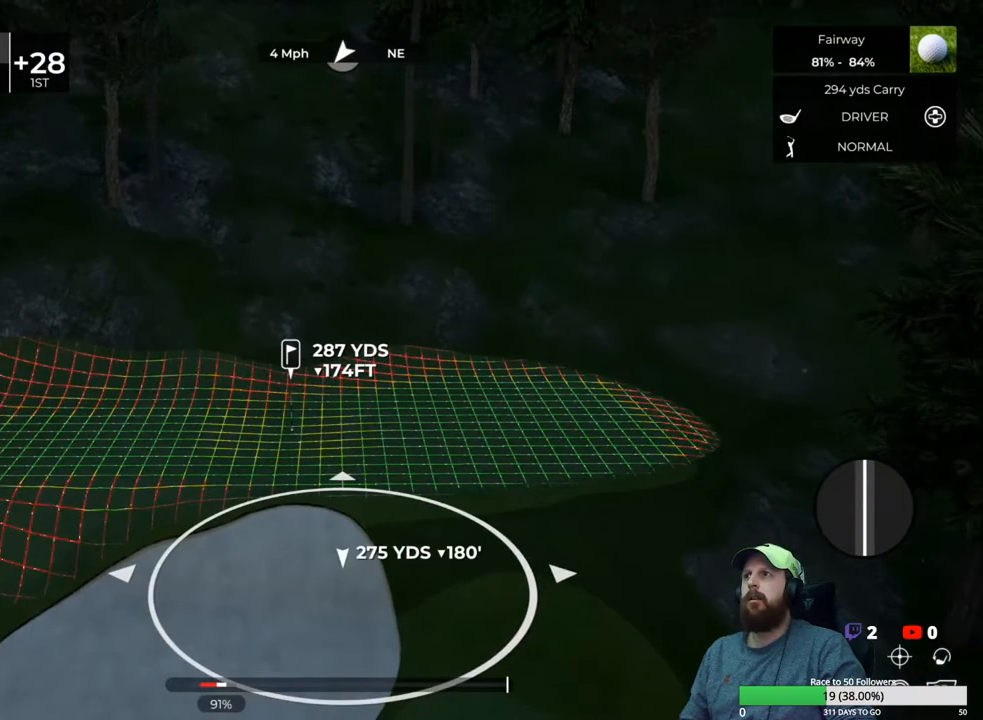
{"buttons": ["Y"], "left_stick": "center", "right_stick": "center", "events": [[433, "Y", "down"]]}
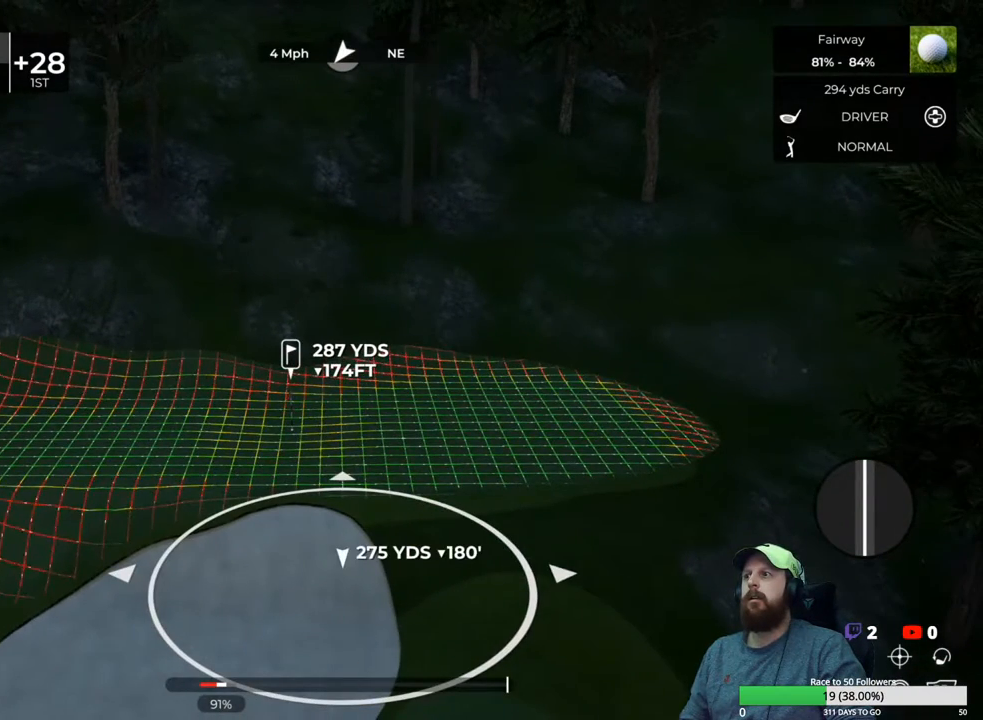
{"buttons": [], "left_stick": "center", "right_stick": "center", "events": [[67, "Y", "up"]]}
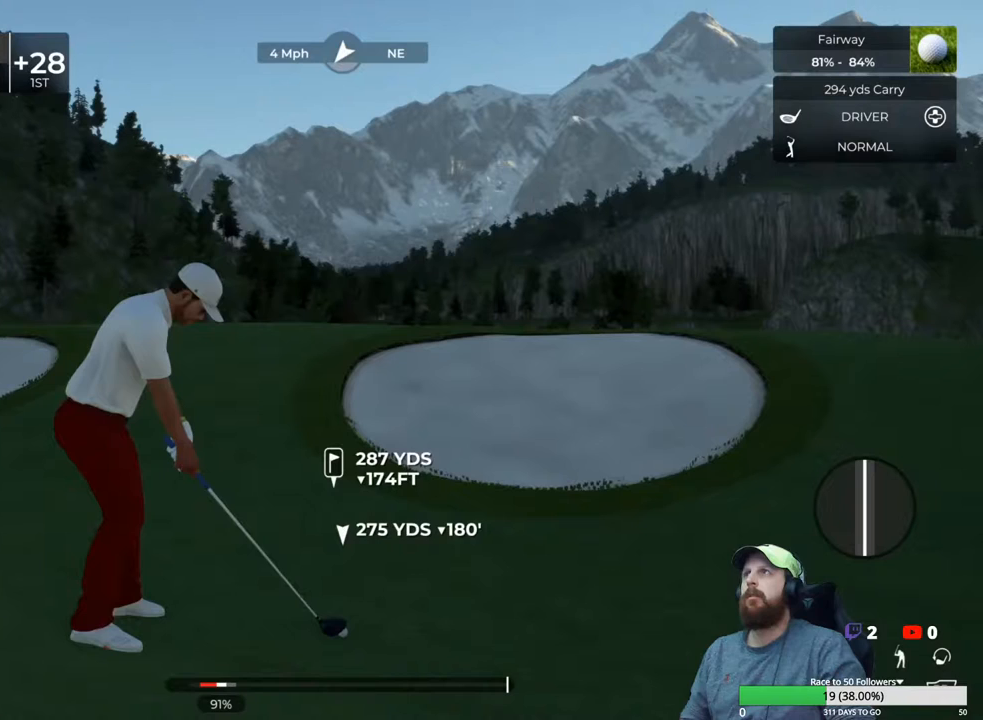
{"buttons": [], "left_stick": "center", "right_stick": "center", "events": []}
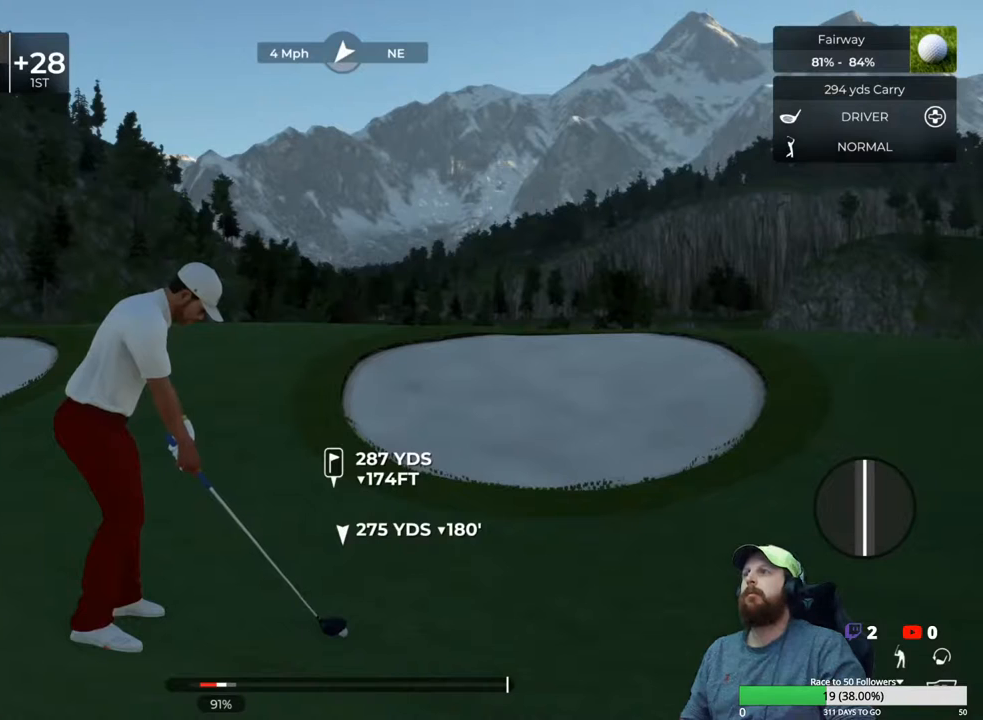
{"buttons": ["L1"], "left_stick": "center", "right_stick": "center", "events": [[100, "L1", "down"]]}
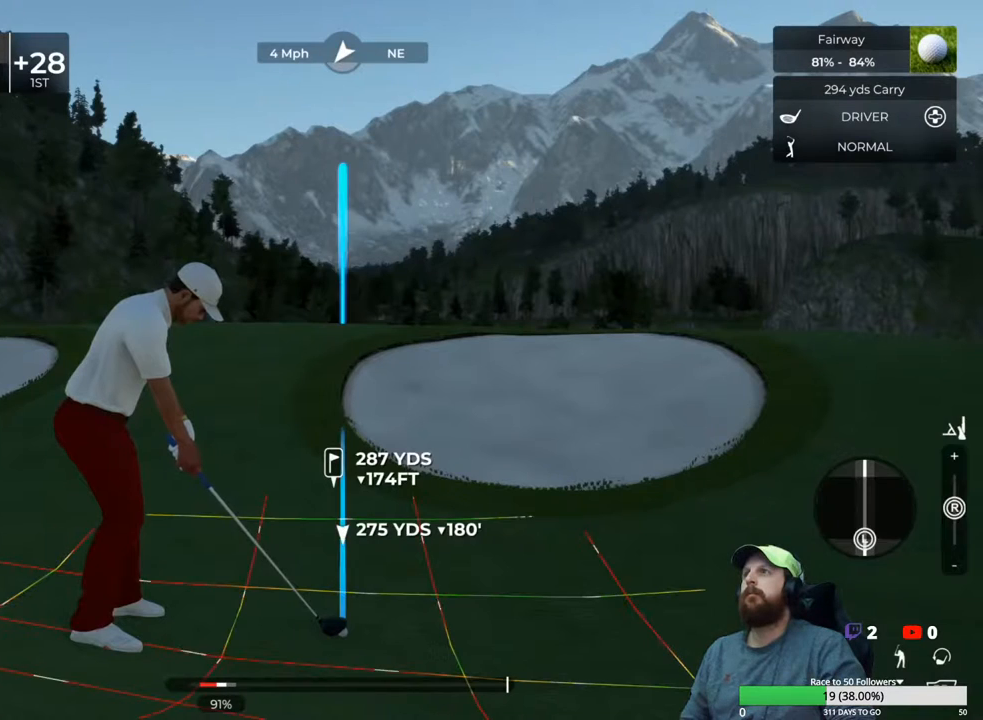
{"buttons": ["L1"], "left_stick": "center", "right_stick": "center", "events": []}
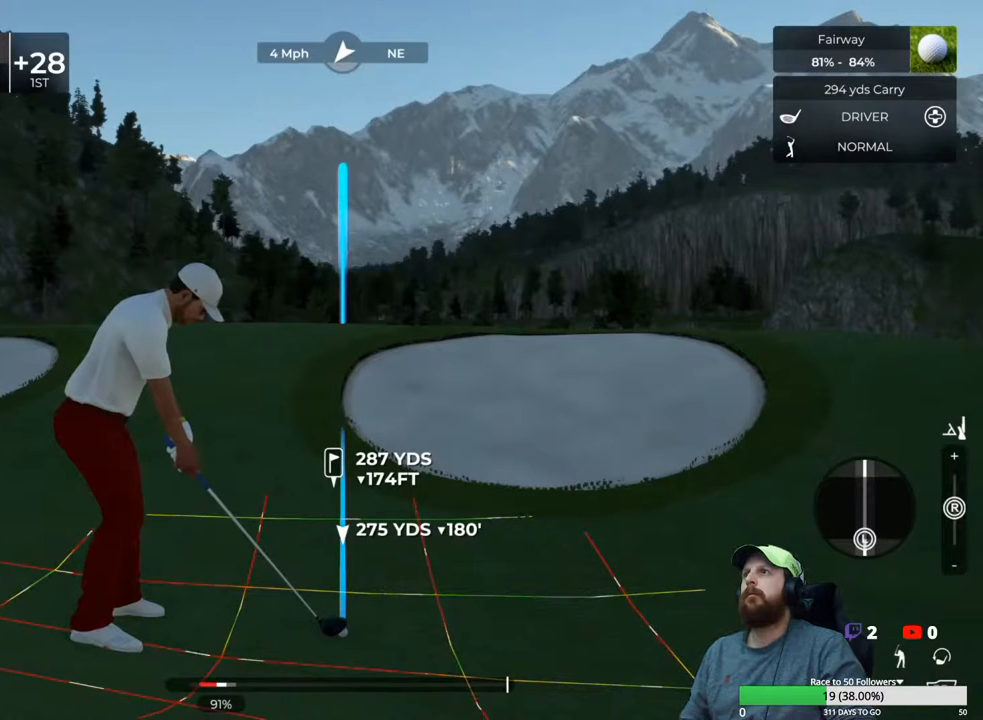
{"buttons": ["L1"], "left_stick": "down", "right_stick": "center", "events": [[67, "left_stick", "down"]]}
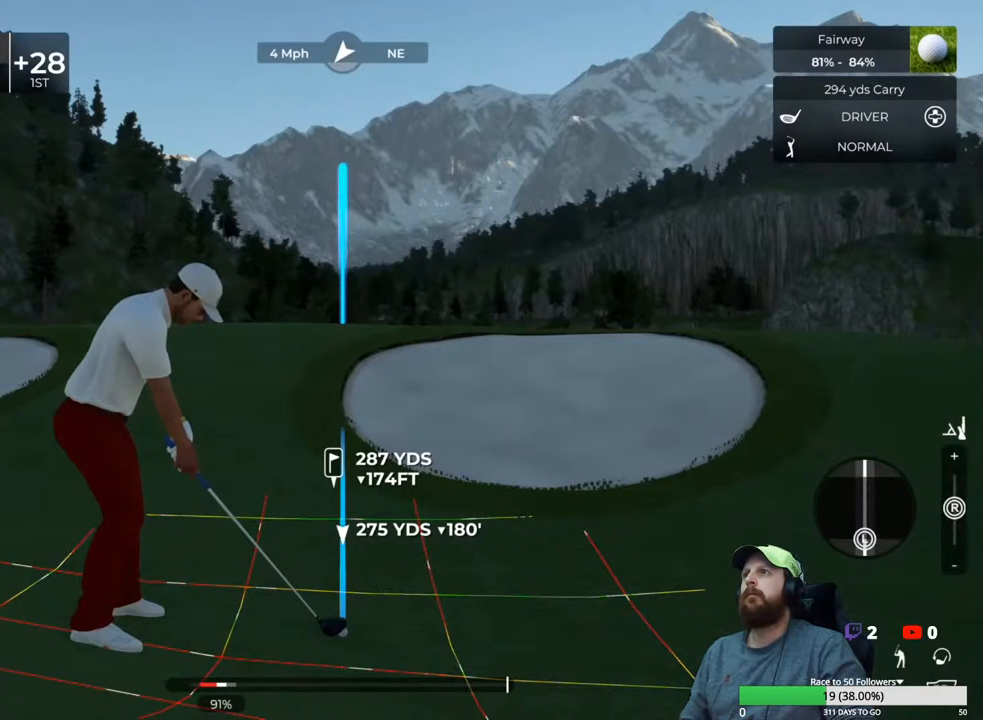
{"buttons": [], "left_stick": "center", "right_stick": "center", "events": [[267, "left_stick", "center"], [300, "L1", "up"]]}
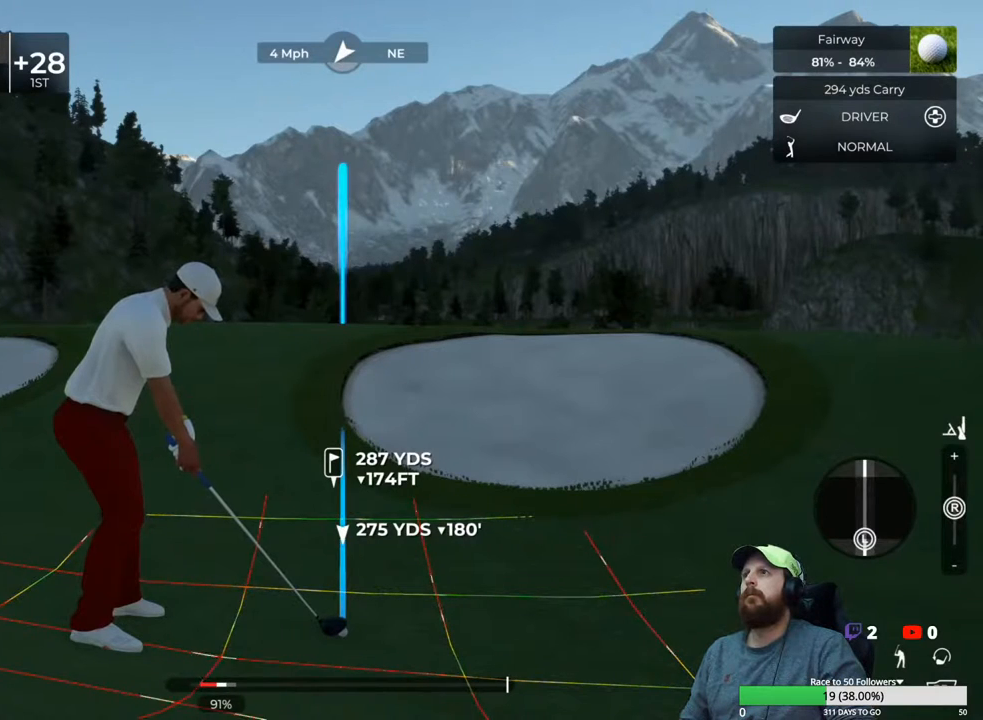
{"buttons": [], "left_stick": "center", "right_stick": "center", "events": []}
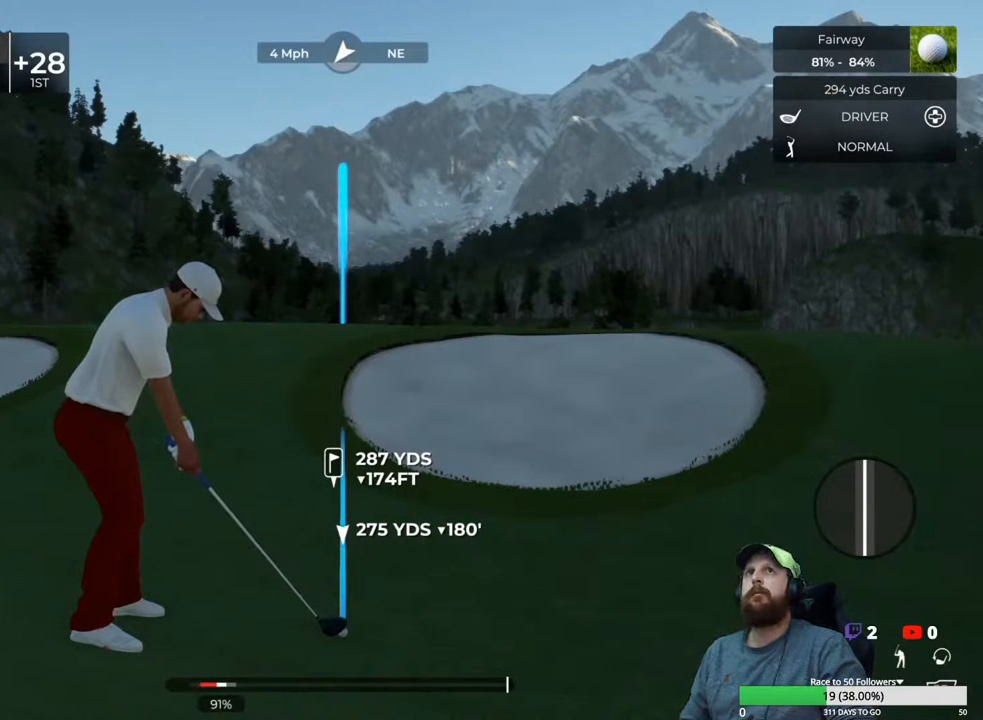
{"buttons": [], "left_stick": "center", "right_stick": "left", "events": [[317, "right_stick", "left"]]}
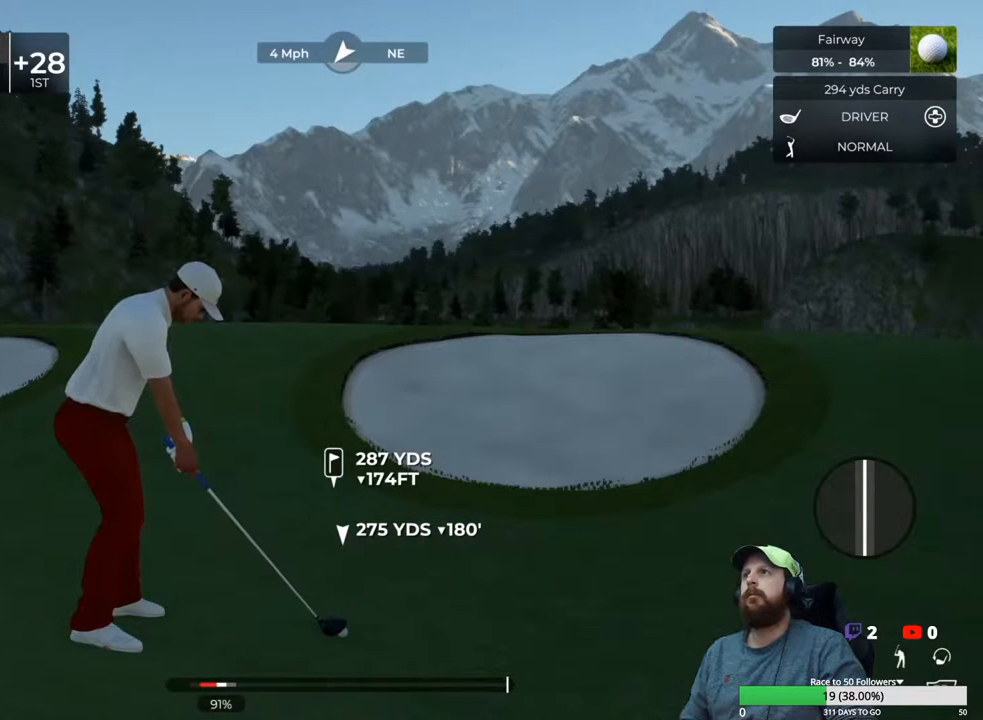
{"buttons": [], "left_stick": "center", "right_stick": "right", "events": [[283, "right_stick", "up-right"], [400, "right_stick", "right"]]}
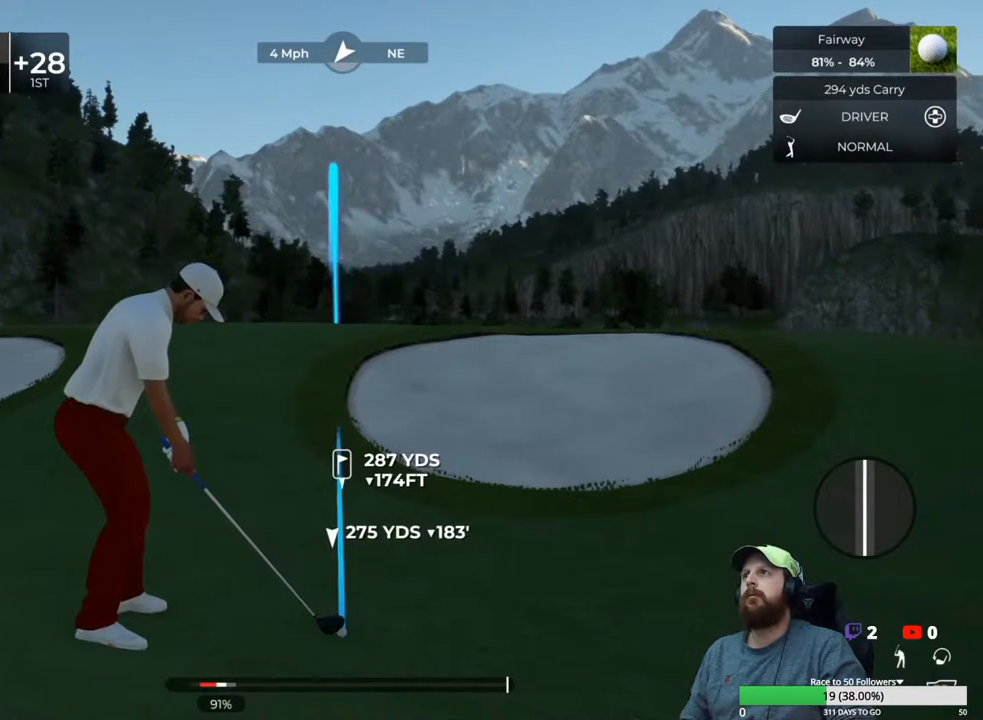
{"buttons": [], "left_stick": "center", "right_stick": "right", "events": []}
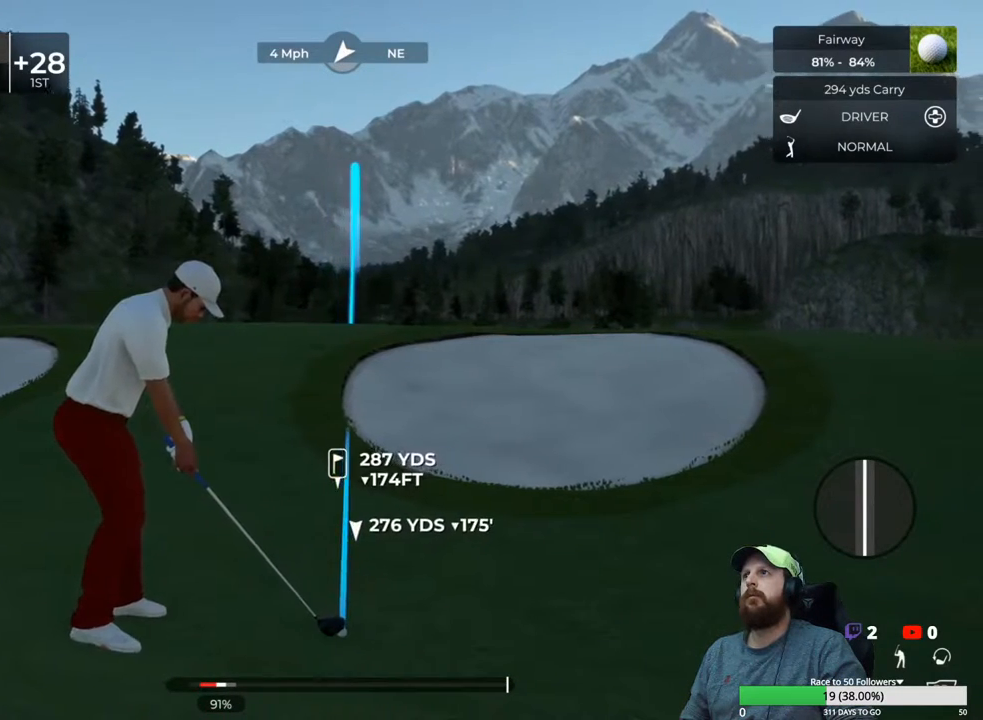
{"buttons": [], "left_stick": "center", "right_stick": "right", "events": []}
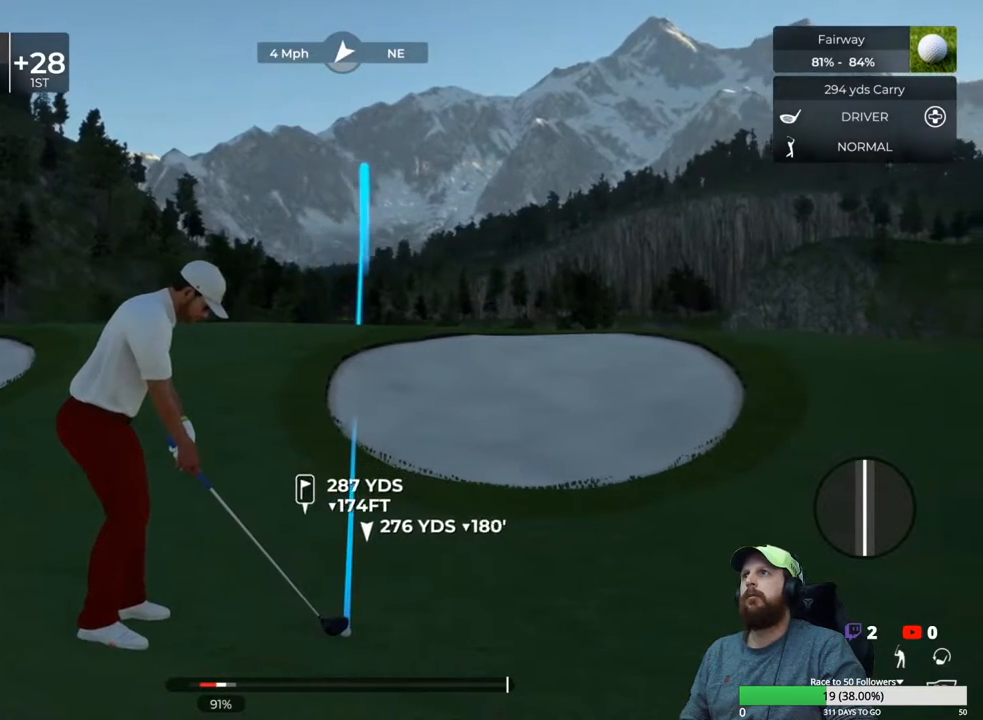
{"buttons": [], "left_stick": "center", "right_stick": "left", "events": [[217, "right_stick", "center"], [283, "right_stick", "left"]]}
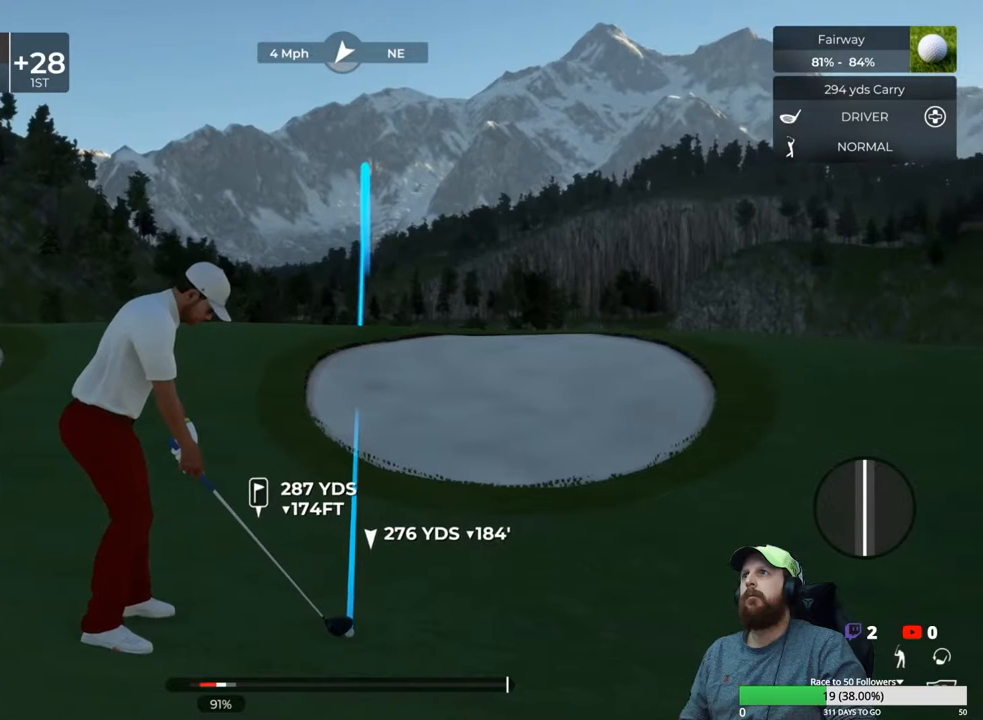
{"buttons": [], "left_stick": "center", "right_stick": "center", "events": [[367, "right_stick", "center"], [400, "DPAD_DOWN", "down"], [500, "DPAD_DOWN", "up"]]}
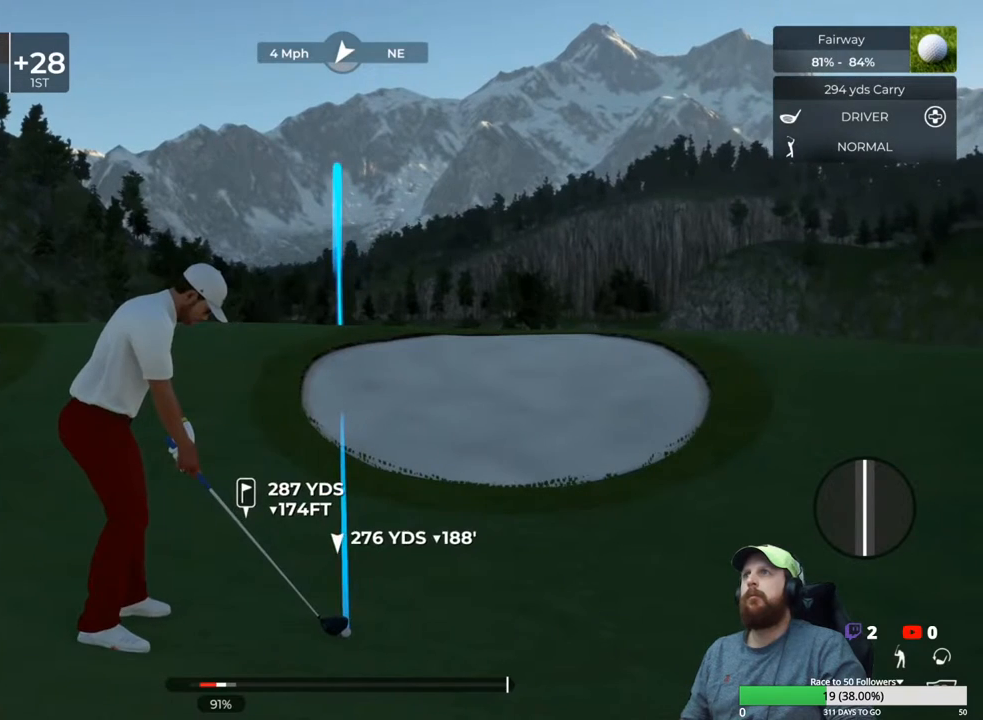
{"buttons": [], "left_stick": "center", "right_stick": "center", "events": []}
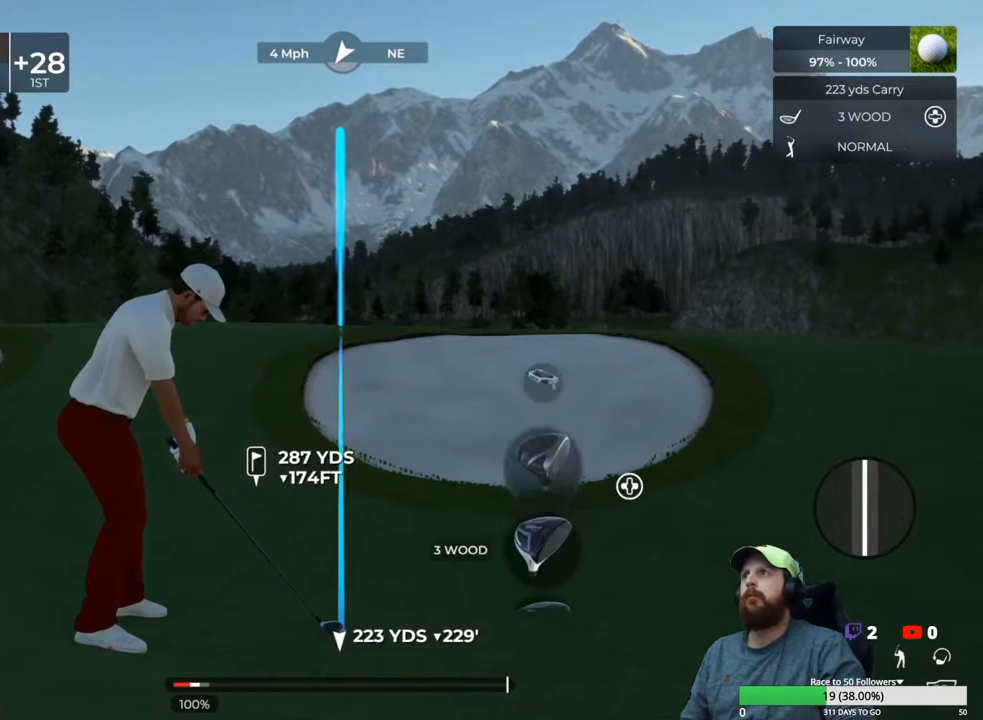
{"buttons": [], "left_stick": "center", "right_stick": "right", "events": [[250, "right_stick", "right"]]}
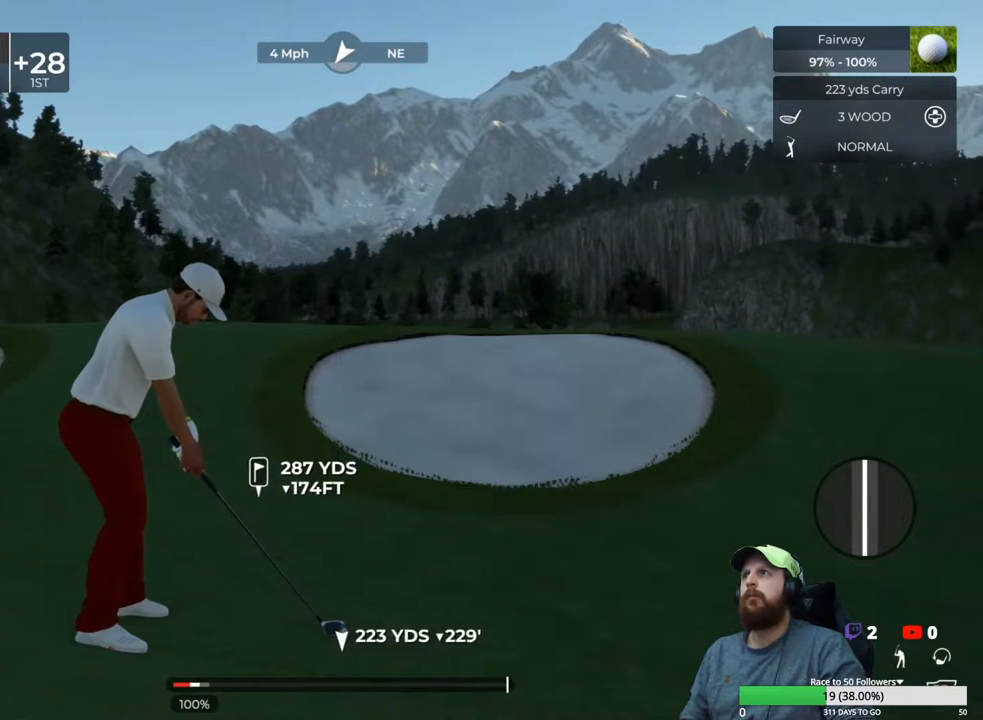
{"buttons": [], "left_stick": "center", "right_stick": "right", "events": [[83, "right_stick", "center"], [433, "right_stick", "right"]]}
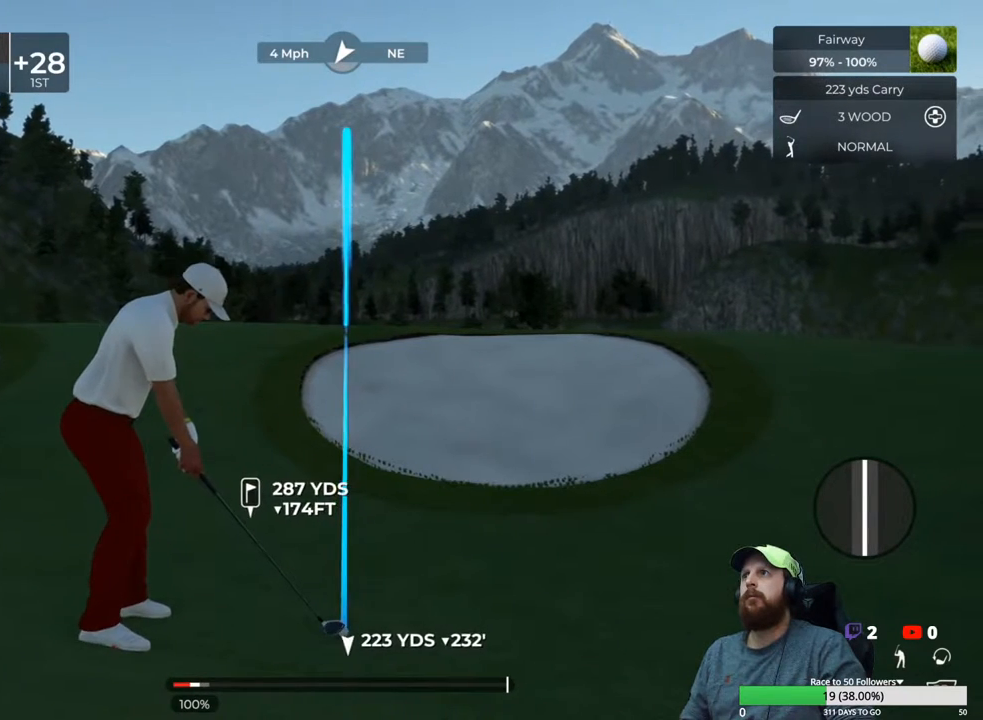
{"buttons": ["L1"], "left_stick": "down", "right_stick": "center", "events": [[100, "right_stick", "center"], [117, "L1", "down"], [133, "left_stick", "down"]]}
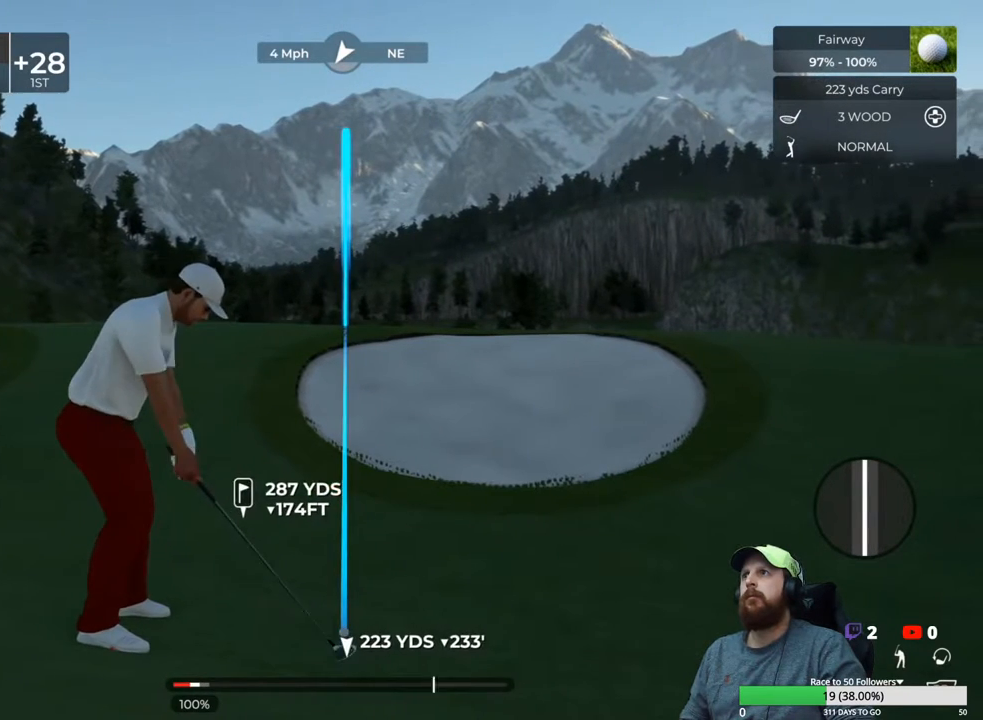
{"buttons": ["L1"], "left_stick": "center", "right_stick": "center", "events": [[267, "left_stick", "center"]]}
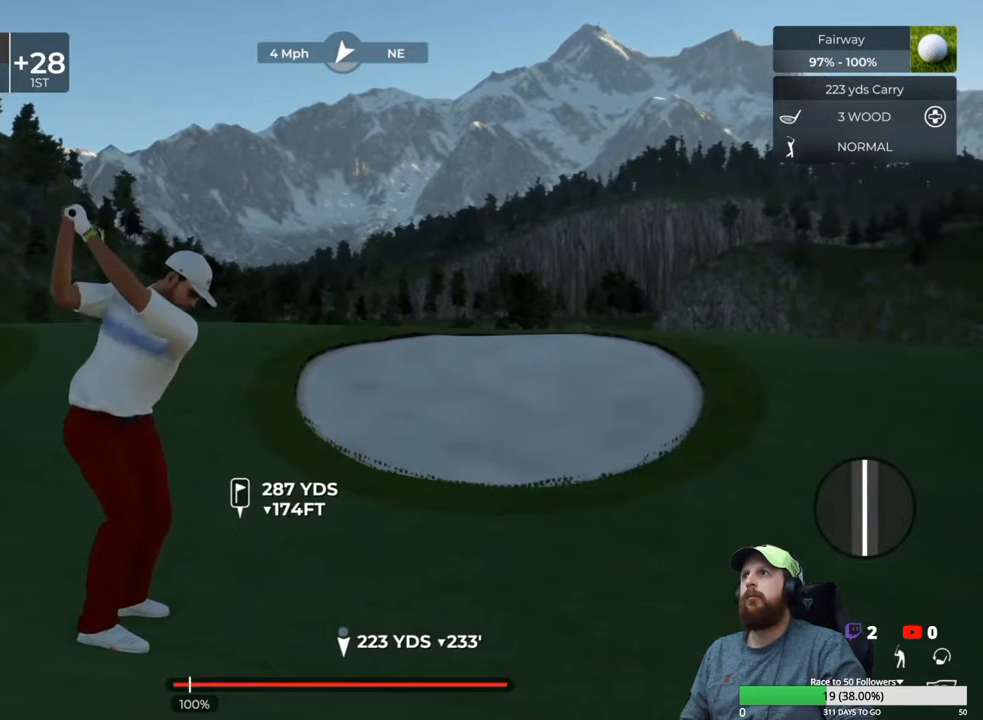
{"buttons": [], "left_stick": "center", "right_stick": "center", "events": [[450, "L1", "up"]]}
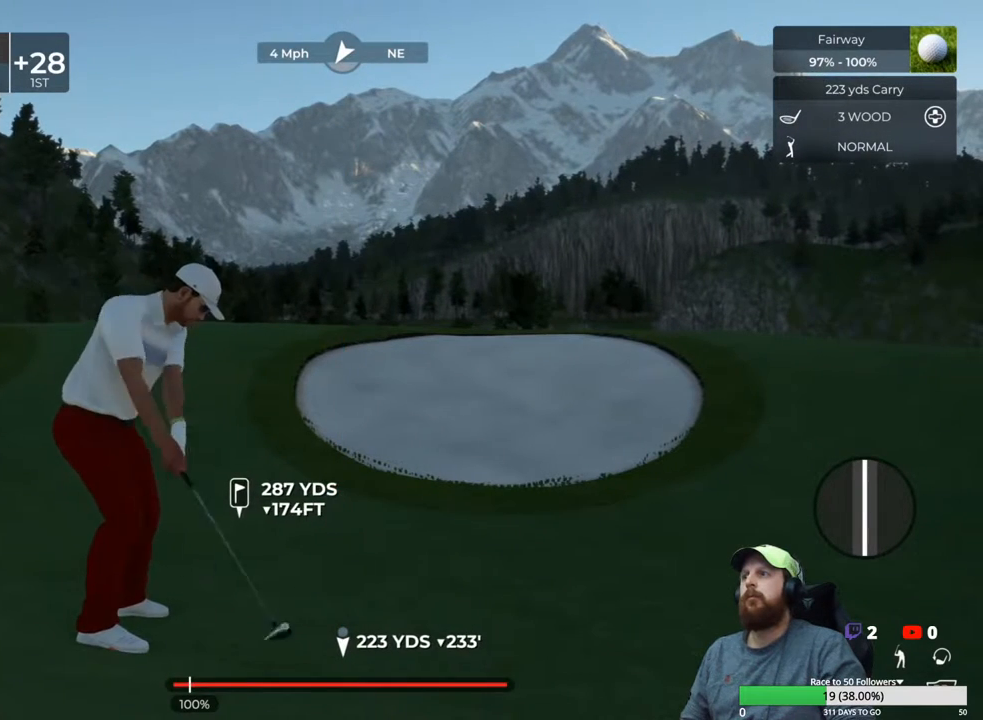
{"buttons": ["L1"], "left_stick": "down", "right_stick": "center", "events": [[200, "L1", "down"], [450, "left_stick", "down"]]}
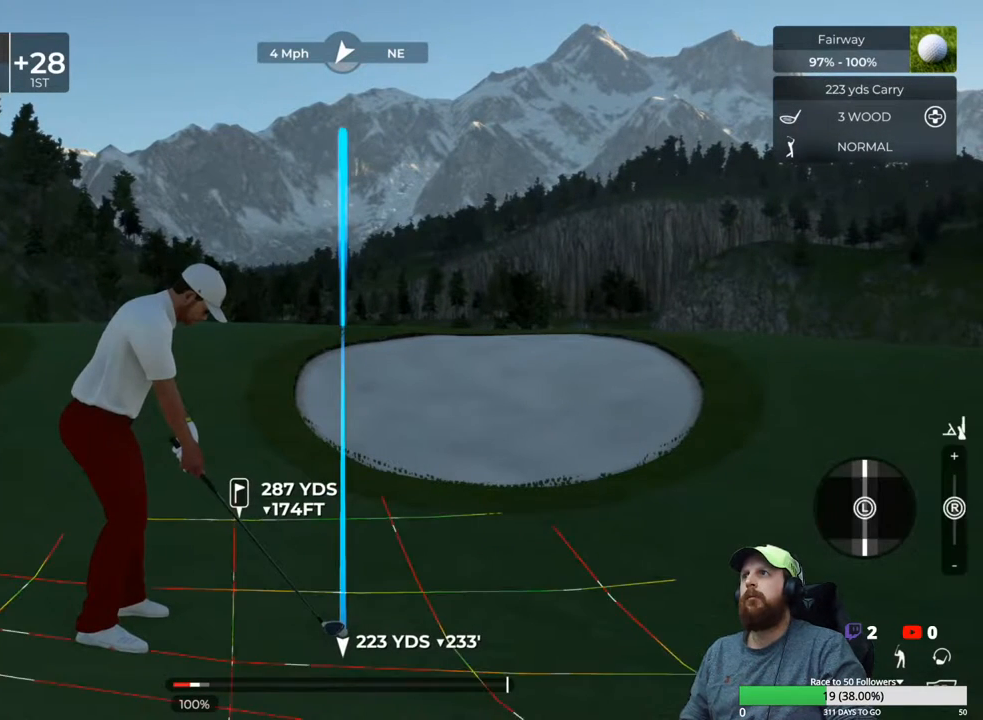
{"buttons": ["L1"], "left_stick": "center", "right_stick": "center", "events": [[267, "left_stick", "center"]]}
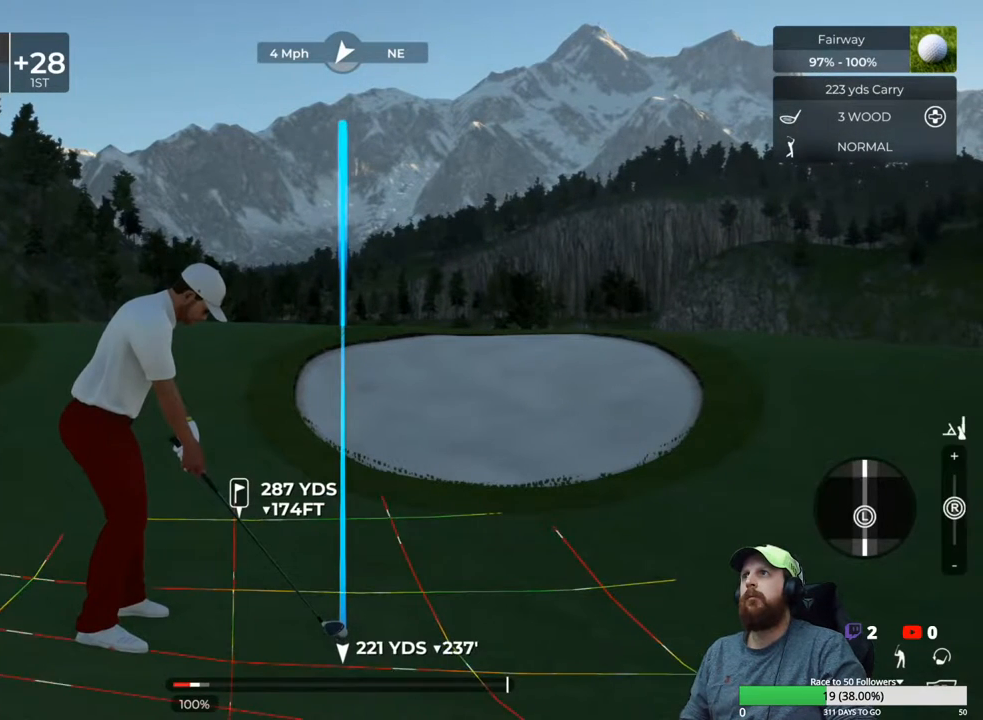
{"buttons": [], "left_stick": "center", "right_stick": "center", "events": [[83, "L1", "up"], [283, "Y", "down"], [367, "Y", "up"]]}
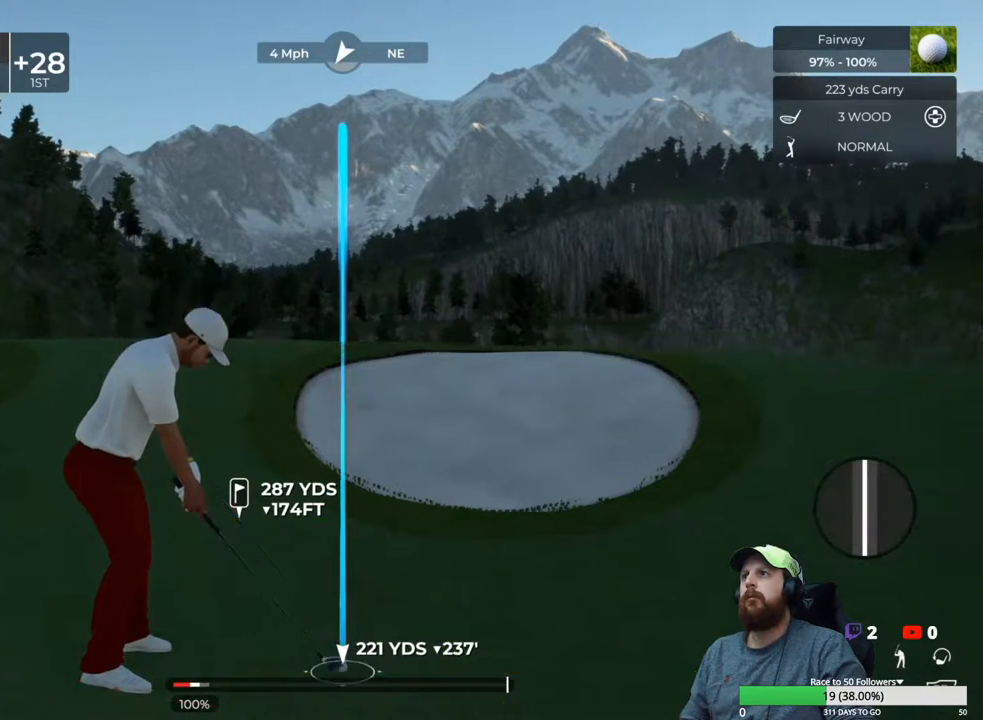
{"buttons": [], "left_stick": "center", "right_stick": "center", "events": []}
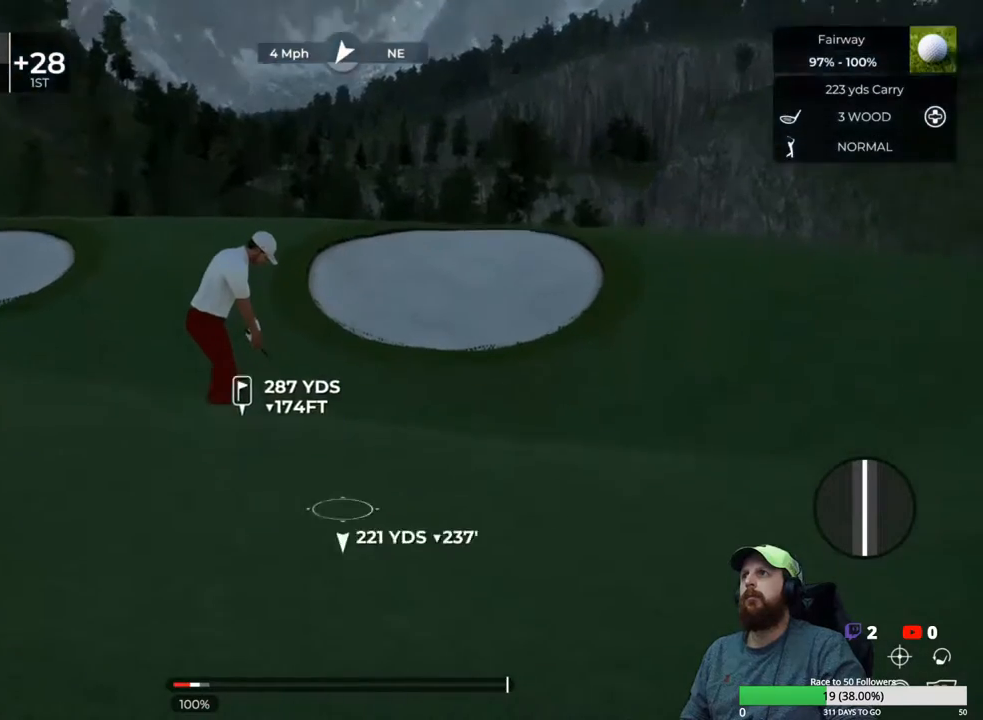
{"buttons": [], "left_stick": "center", "right_stick": "center", "events": []}
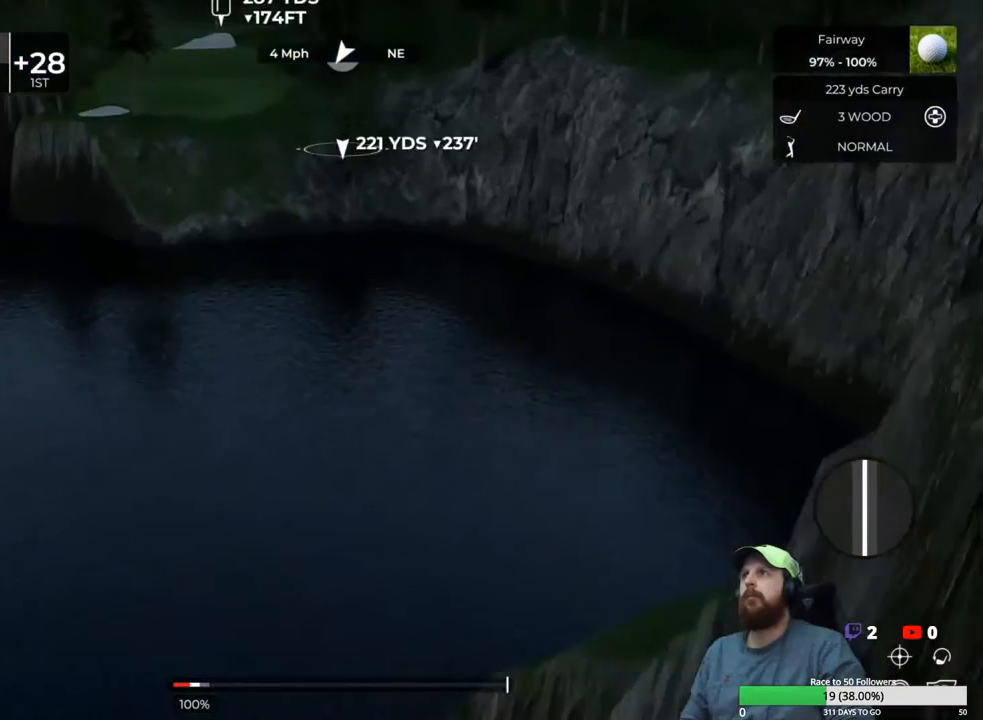
{"buttons": [], "left_stick": "center", "right_stick": "center", "events": []}
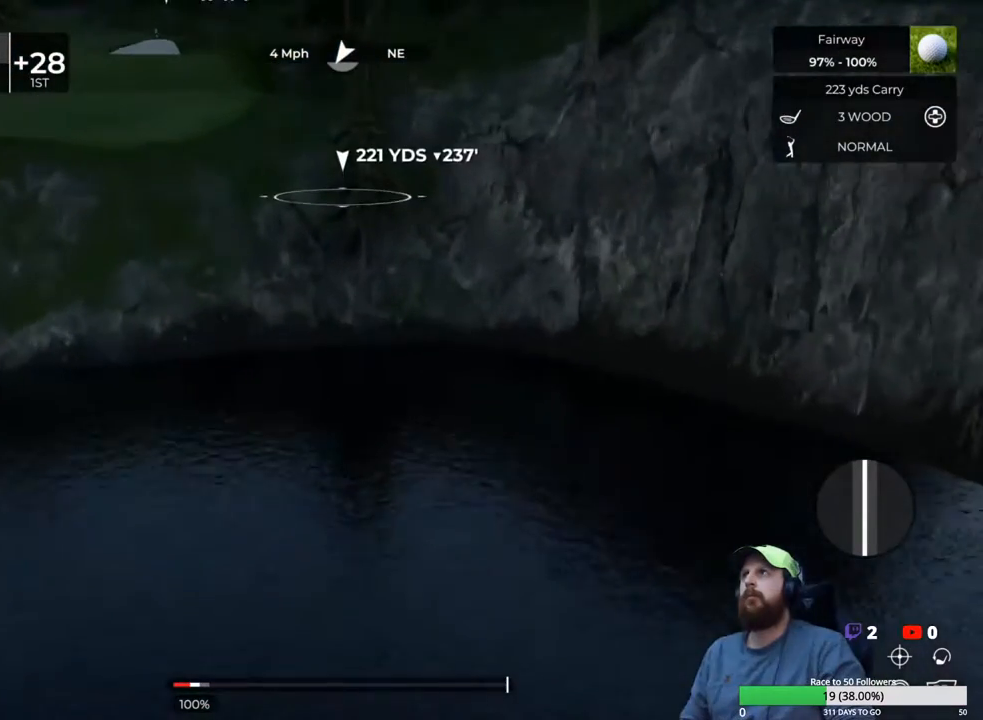
{"buttons": [], "left_stick": "center", "right_stick": "left", "events": [[350, "right_stick", "left"]]}